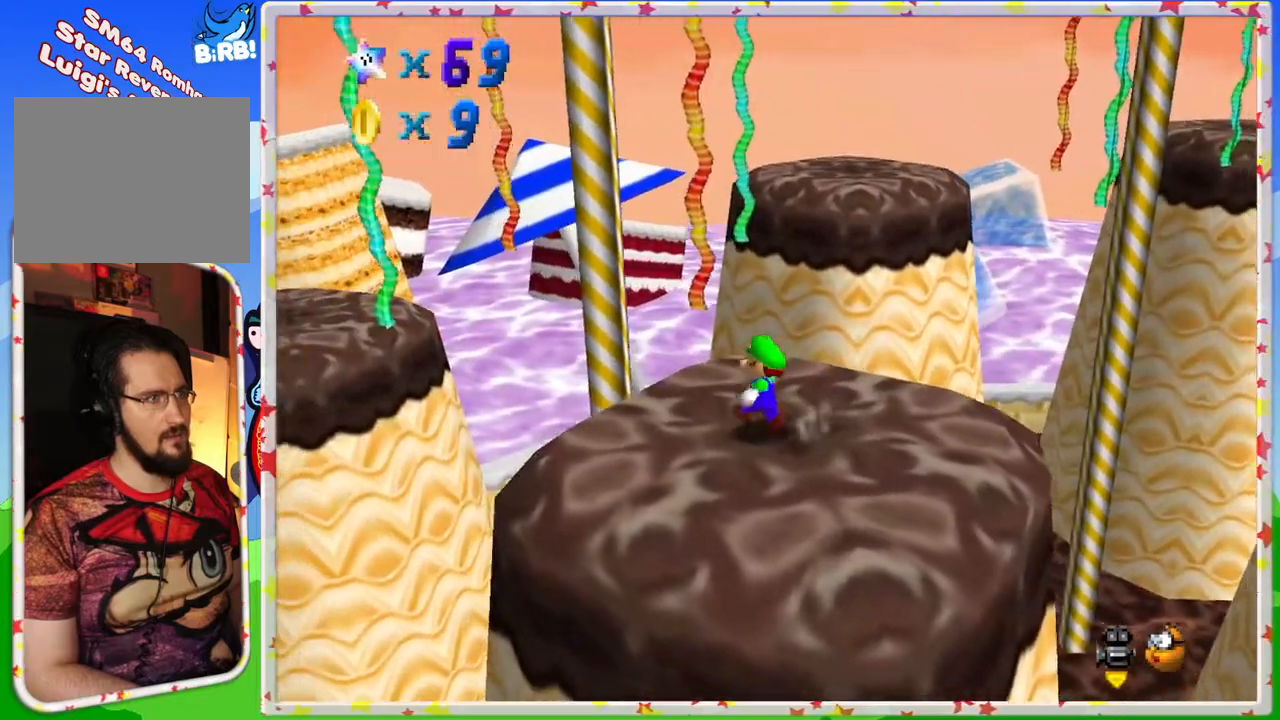
Gameplay with a controller (Nintendo layout); each line is a JSON object with the inputs held at the frame after it. "events" lists button and stick changes between this image and that frame as [ms after this image, input, new state], when the widget could be followed in between. Not read: L3 R3.
{"buttons": [], "left_stick": "left", "events": [[183, "Z", "down"], [250, "A", "down"], [500, "A", "up"], [500, "Z", "up"], [500, "left_stick", "left"]]}
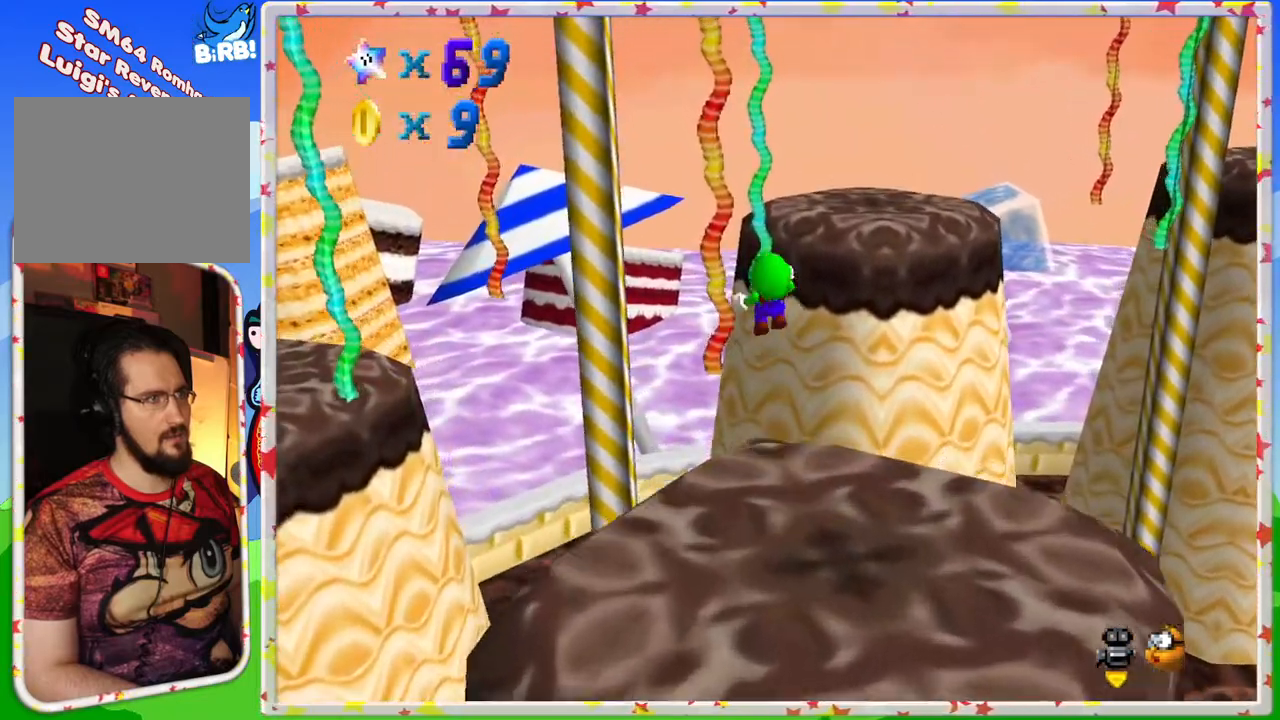
{"buttons": [], "left_stick": "up-left", "events": [[283, "left_stick", "up-left"]]}
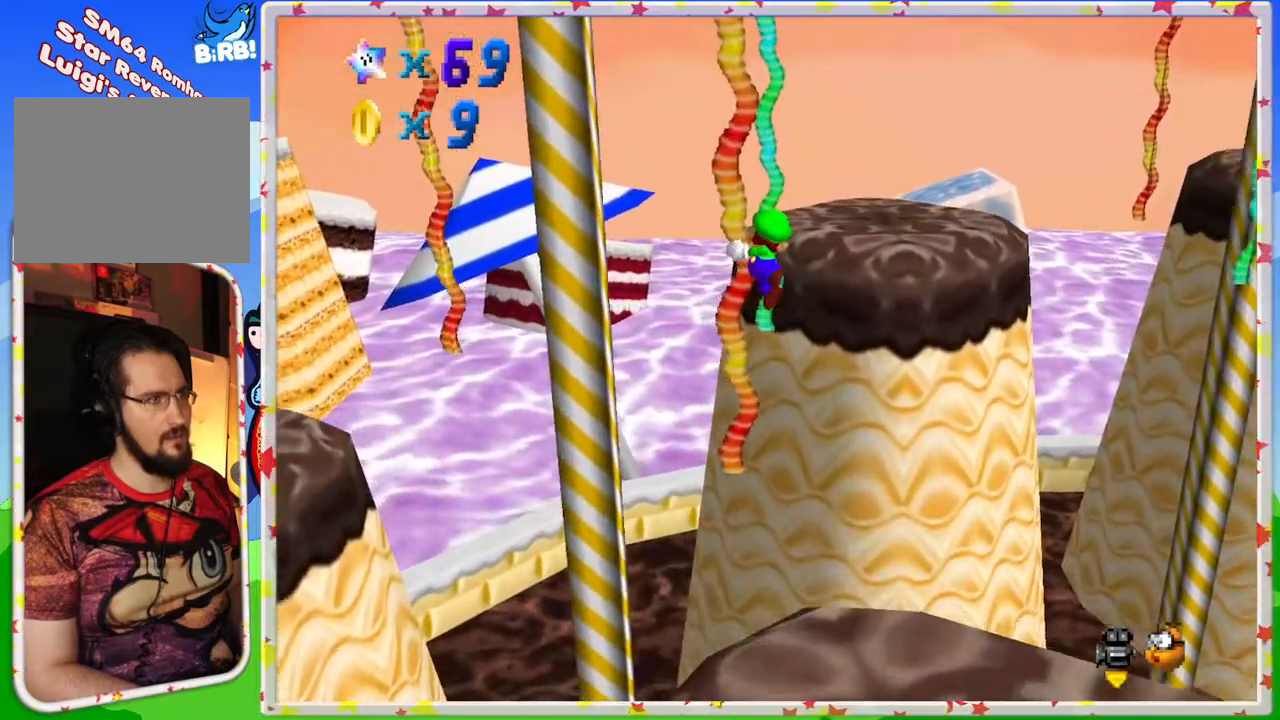
{"buttons": [], "left_stick": "center", "events": [[33, "left_stick", "center"], [83, "C_LEFT", "down"], [217, "C_LEFT", "up"]]}
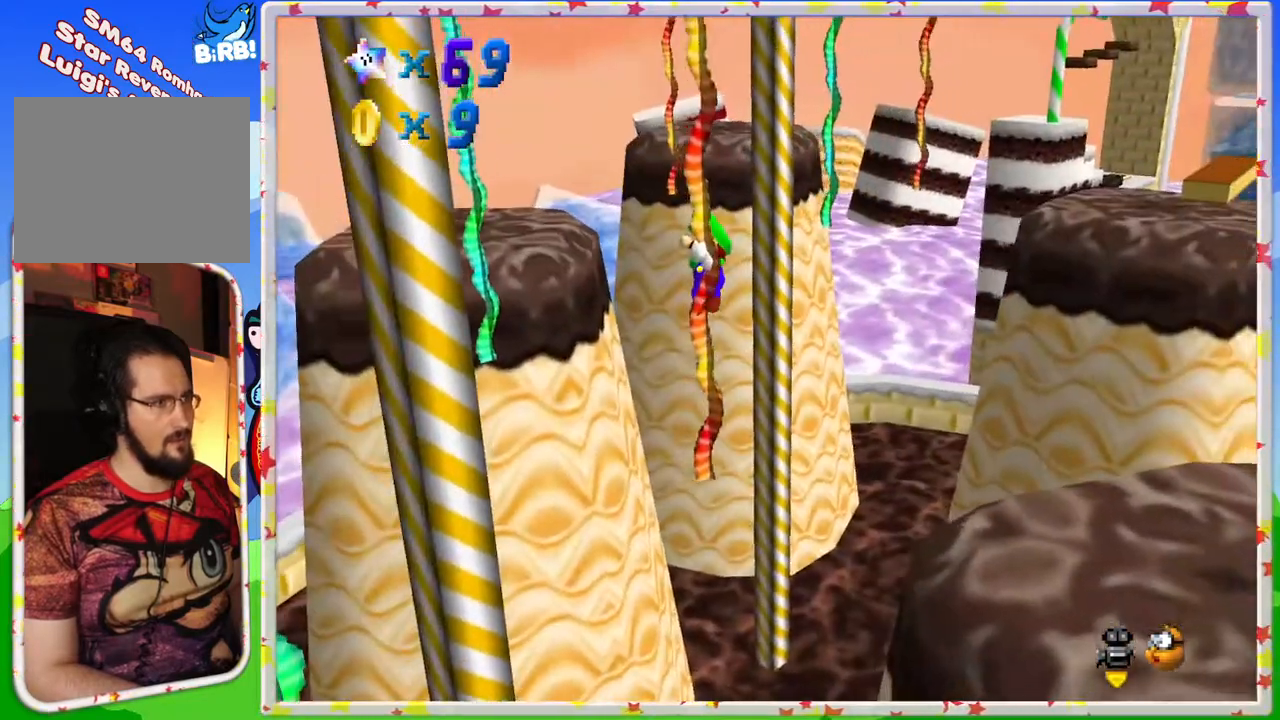
{"buttons": [], "left_stick": "center", "events": [[200, "C_LEFT", "down"], [333, "C_LEFT", "up"]]}
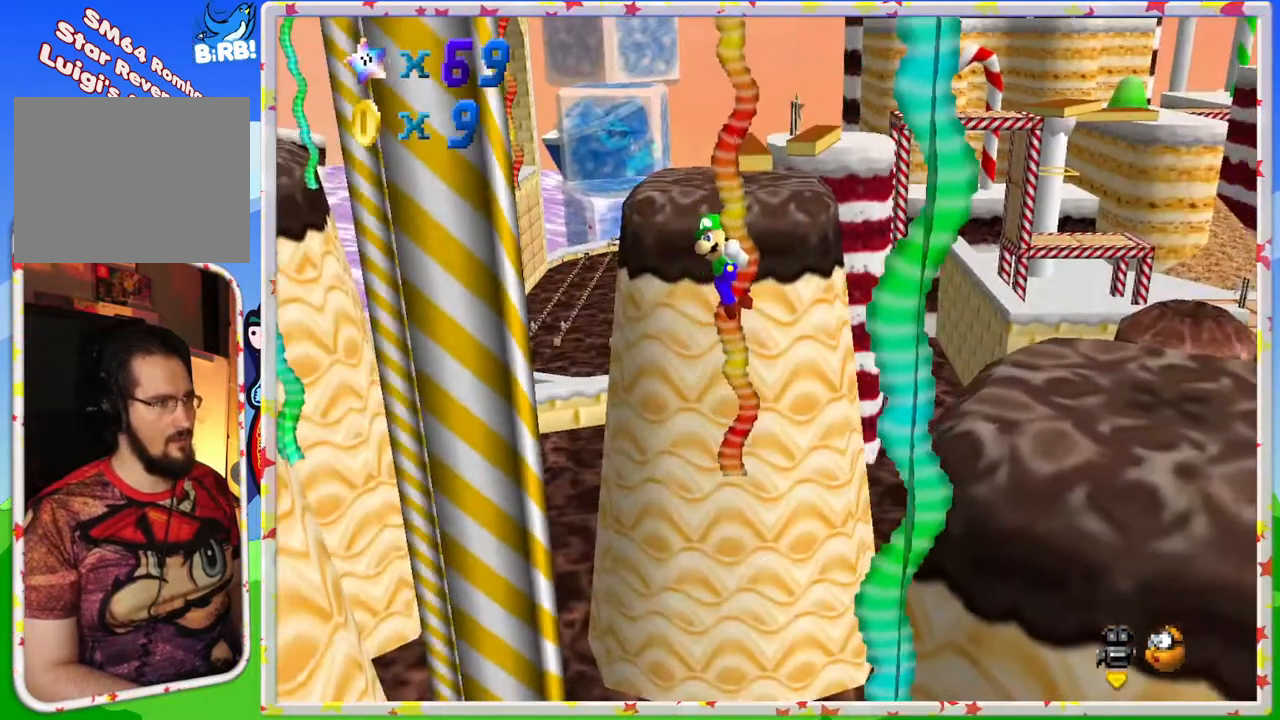
{"buttons": [], "left_stick": "right", "events": [[250, "left_stick", "up"], [417, "left_stick", "right"]]}
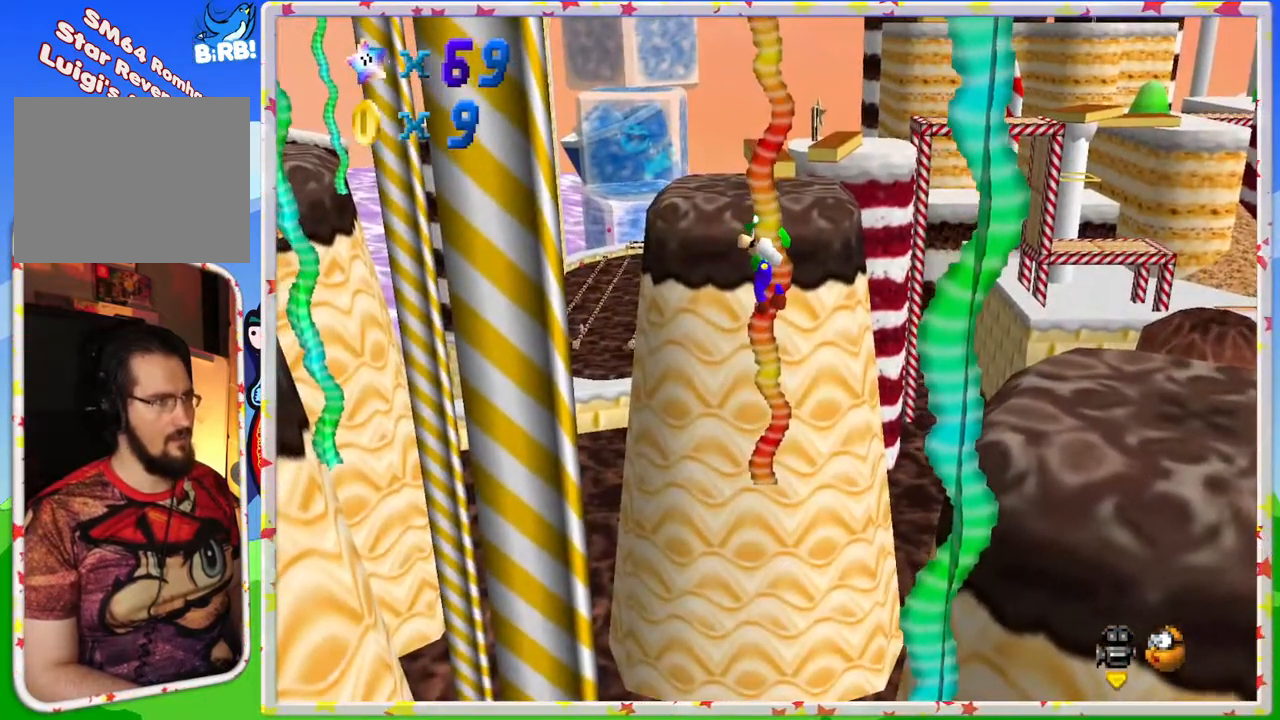
{"buttons": [], "left_stick": "up-left", "events": [[167, "left_stick", "up"], [300, "C_RIGHT", "down"], [350, "left_stick", "up-left"], [400, "C_RIGHT", "up"]]}
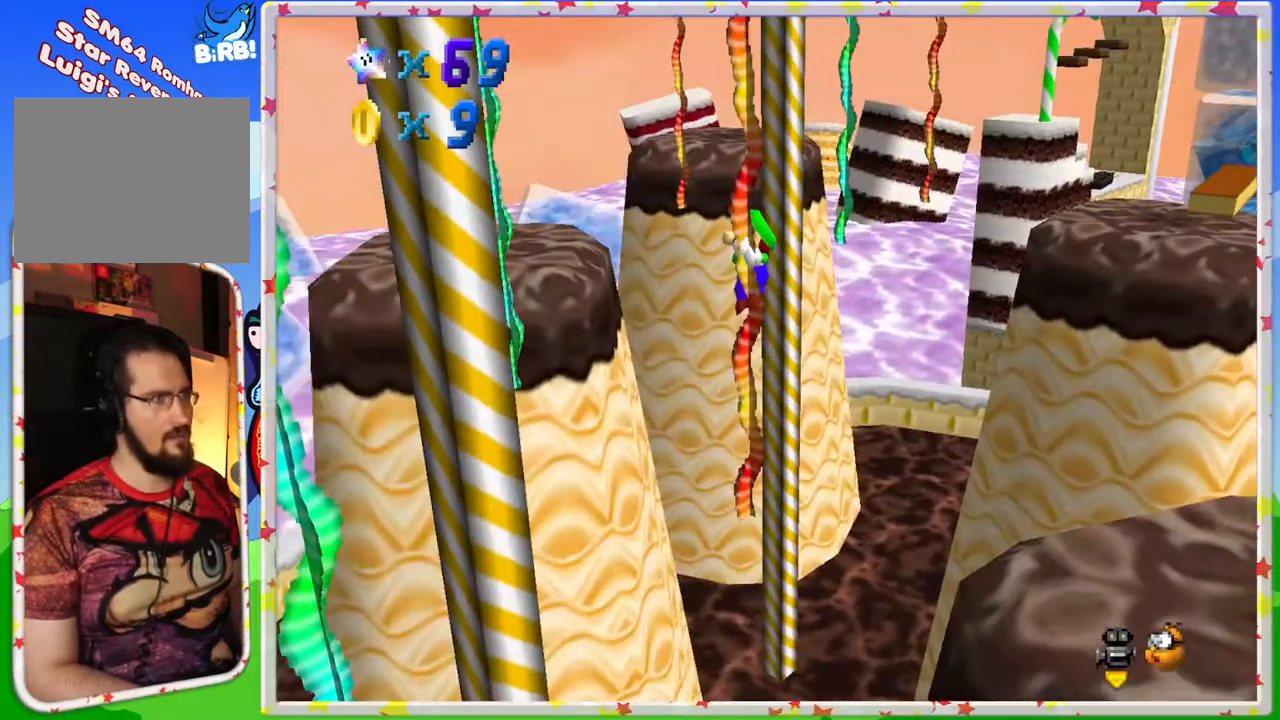
{"buttons": [], "left_stick": "up-left", "events": []}
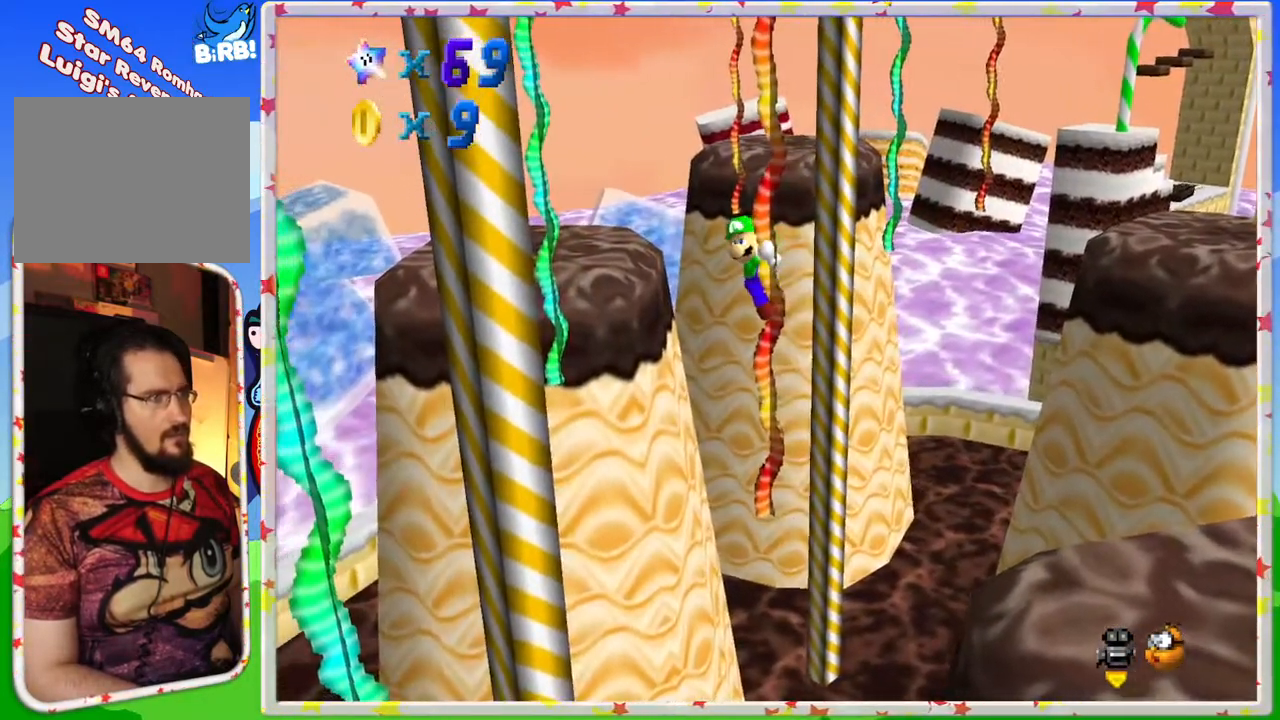
{"buttons": [], "left_stick": "center", "events": [[17, "left_stick", "center"], [183, "C_RIGHT", "down"], [300, "C_RIGHT", "up"]]}
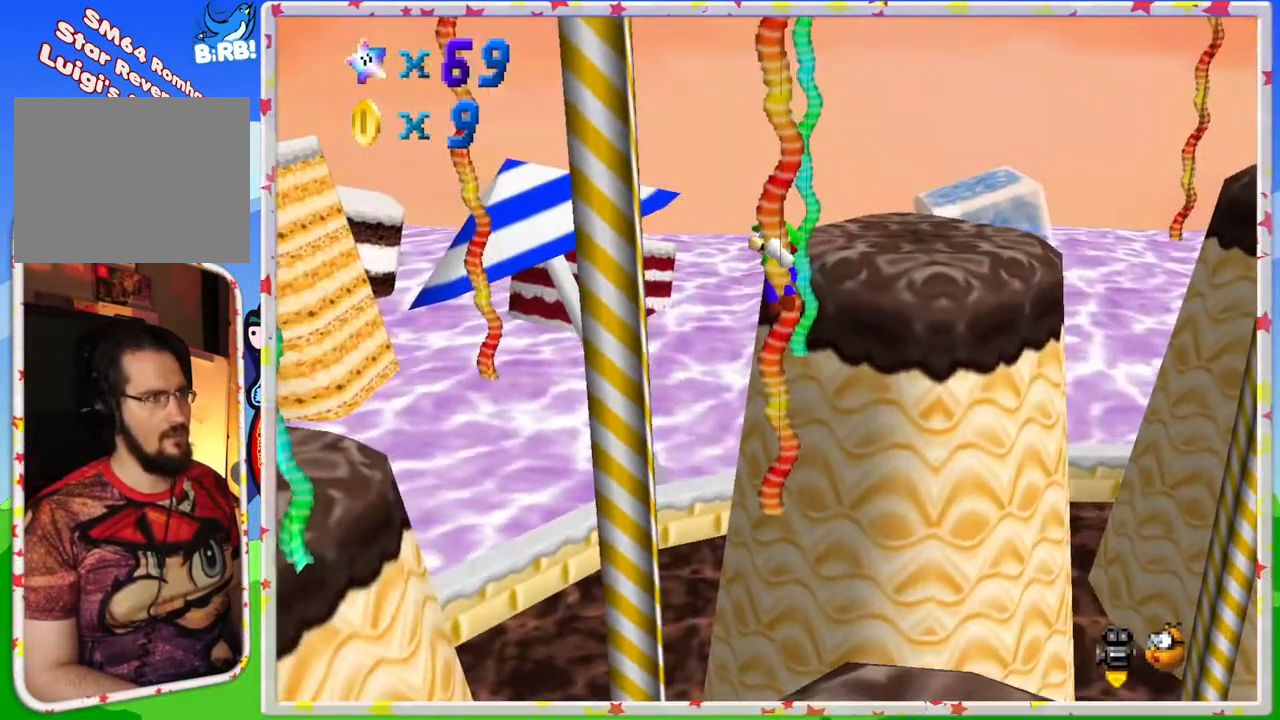
{"buttons": [], "left_stick": "center", "events": [[333, "left_stick", "up"], [450, "left_stick", "center"]]}
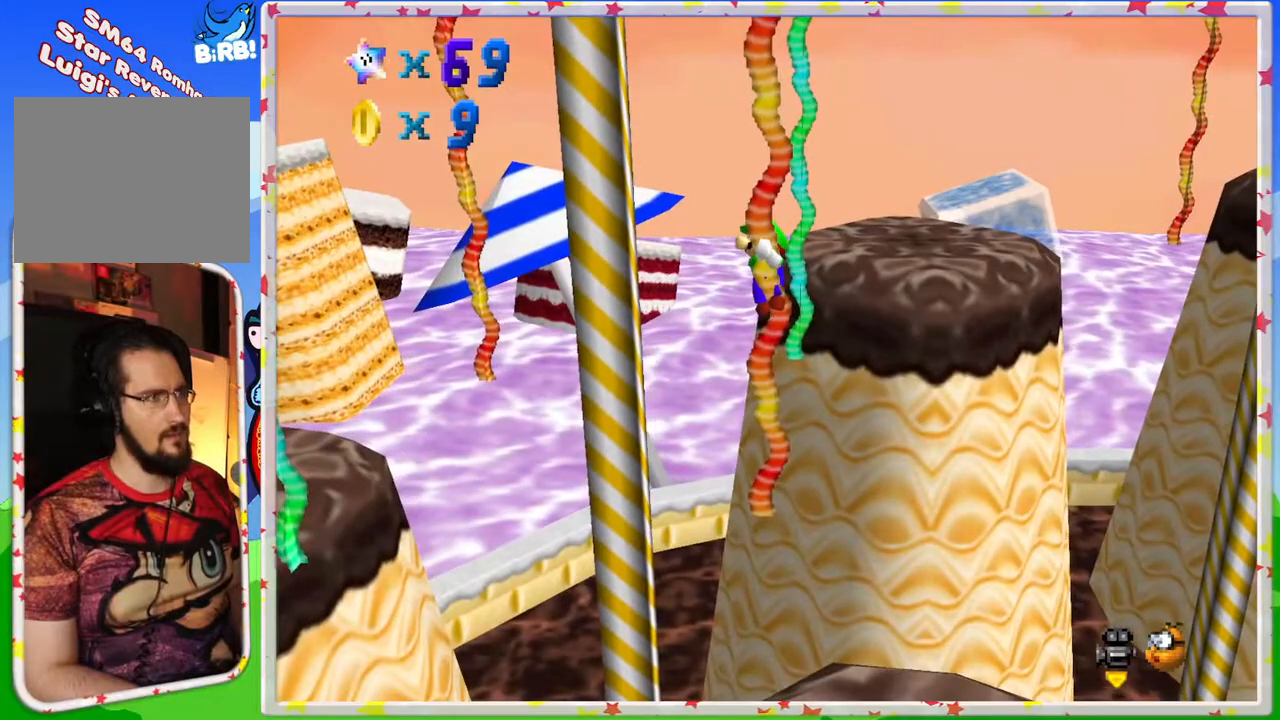
{"buttons": ["A"], "left_stick": "up", "events": [[83, "left_stick", "right"], [217, "left_stick", "center"], [450, "A", "down"], [467, "left_stick", "up"]]}
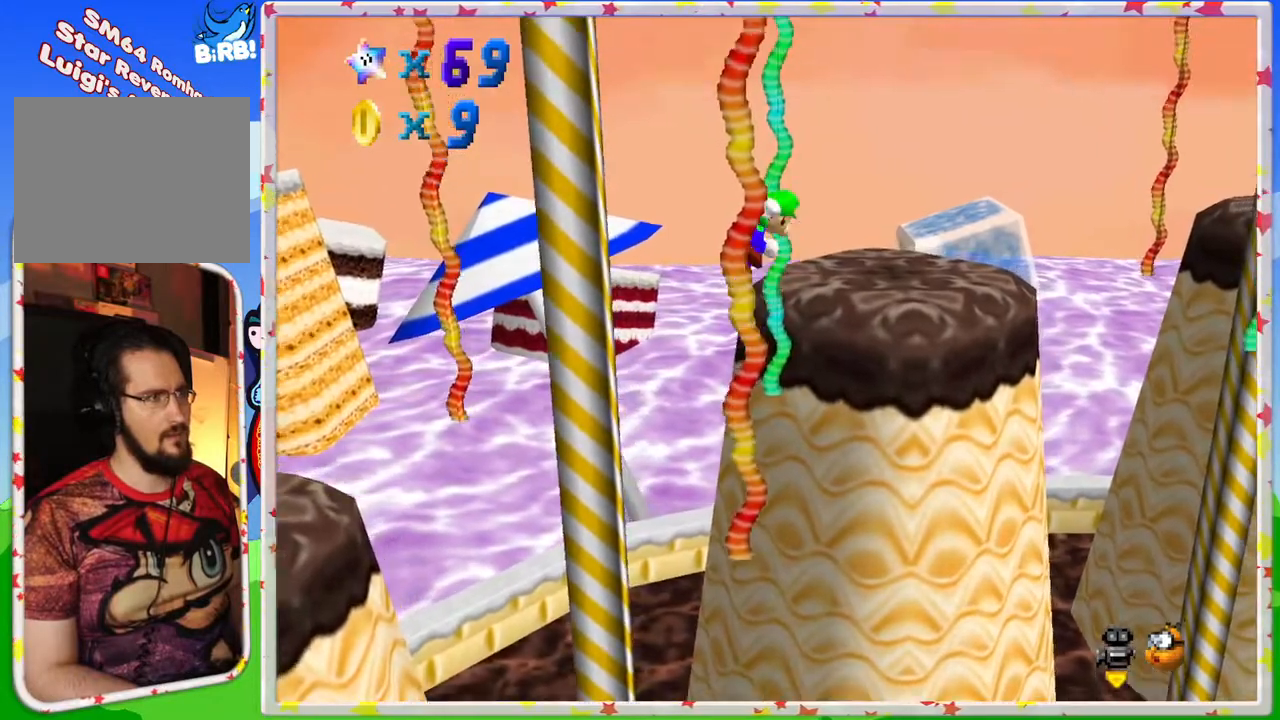
{"buttons": ["A"], "left_stick": "up", "events": [[117, "left_stick", "up-left"], [367, "left_stick", "up"]]}
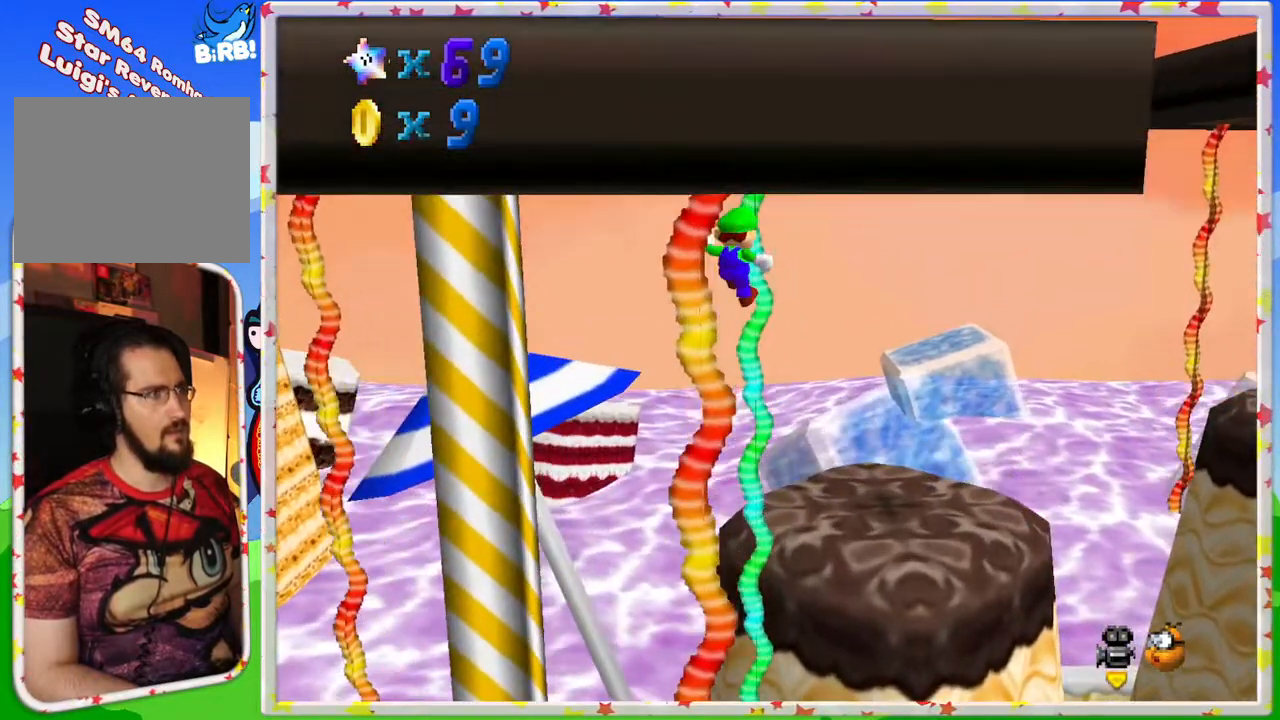
{"buttons": ["C_LEFT"], "left_stick": "center", "events": [[150, "left_stick", "up-left"], [217, "A", "up"], [483, "C_LEFT", "down"], [500, "left_stick", "center"]]}
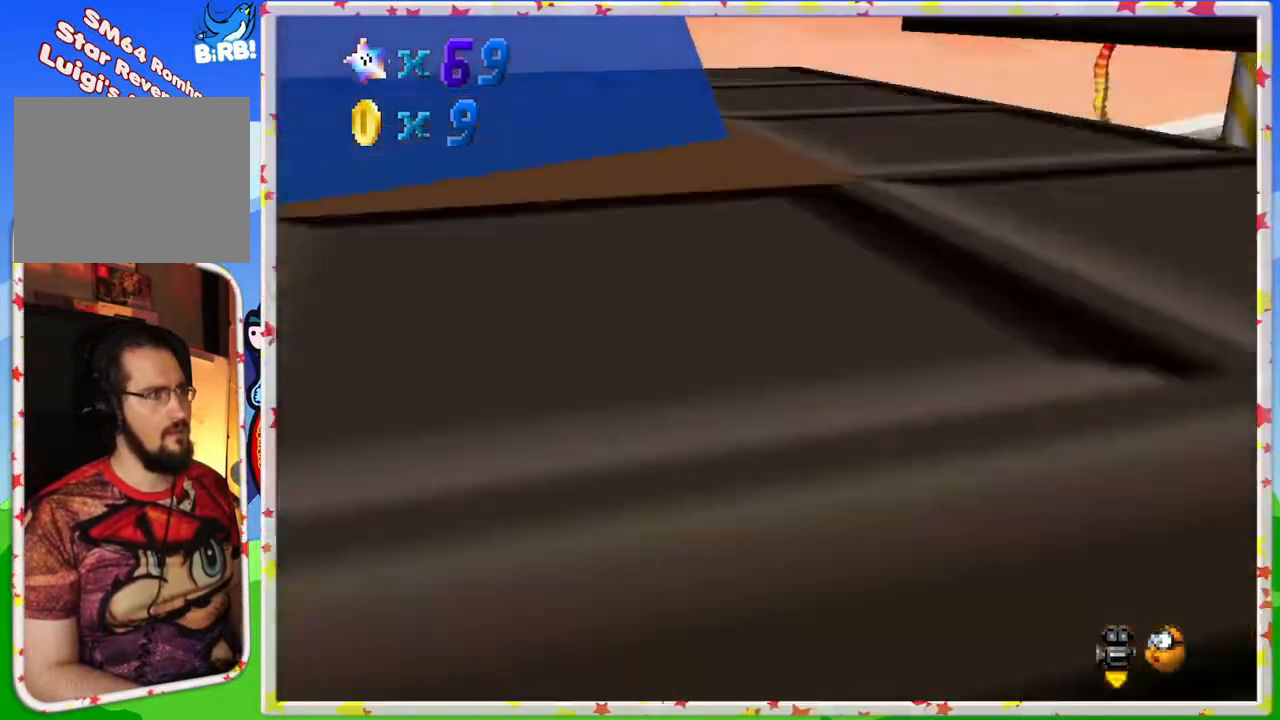
{"buttons": ["C_LEFT"], "left_stick": "center", "events": [[133, "C_LEFT", "up"], [200, "C_LEFT", "down"], [367, "C_LEFT", "up"], [450, "C_LEFT", "down"]]}
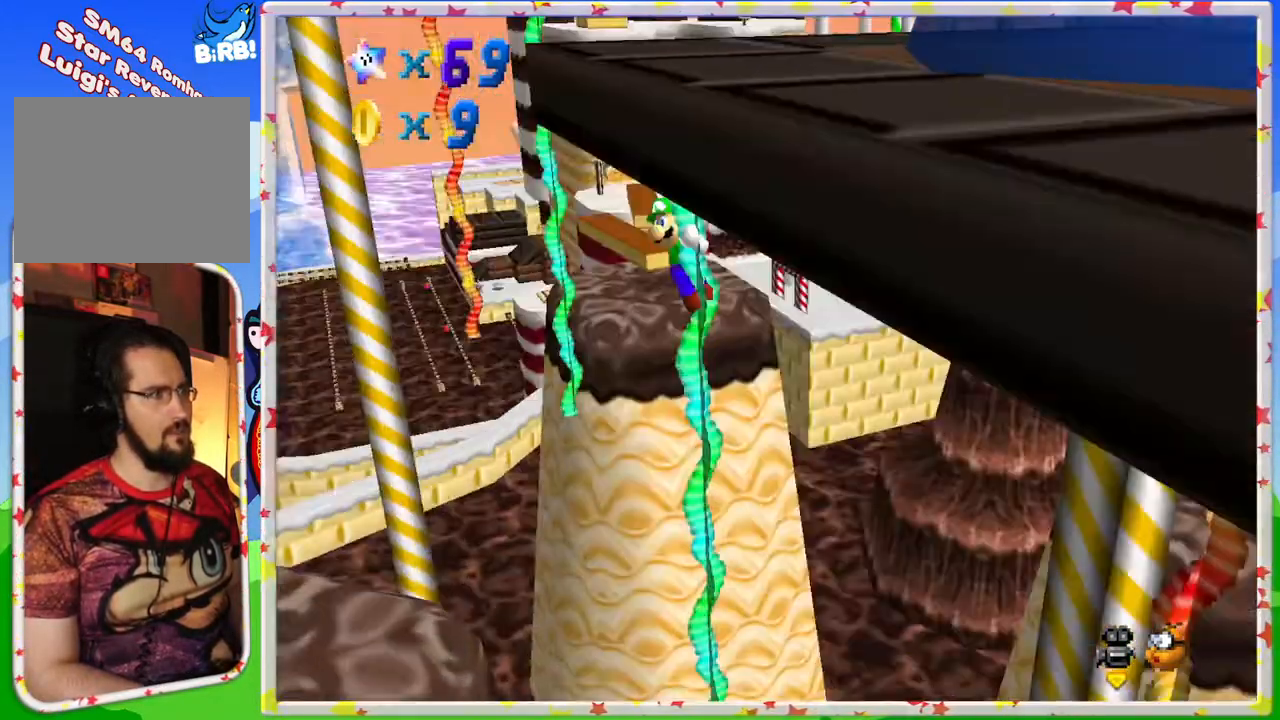
{"buttons": [], "left_stick": "down", "events": [[333, "left_stick", "down"], [500, "C_LEFT", "up"]]}
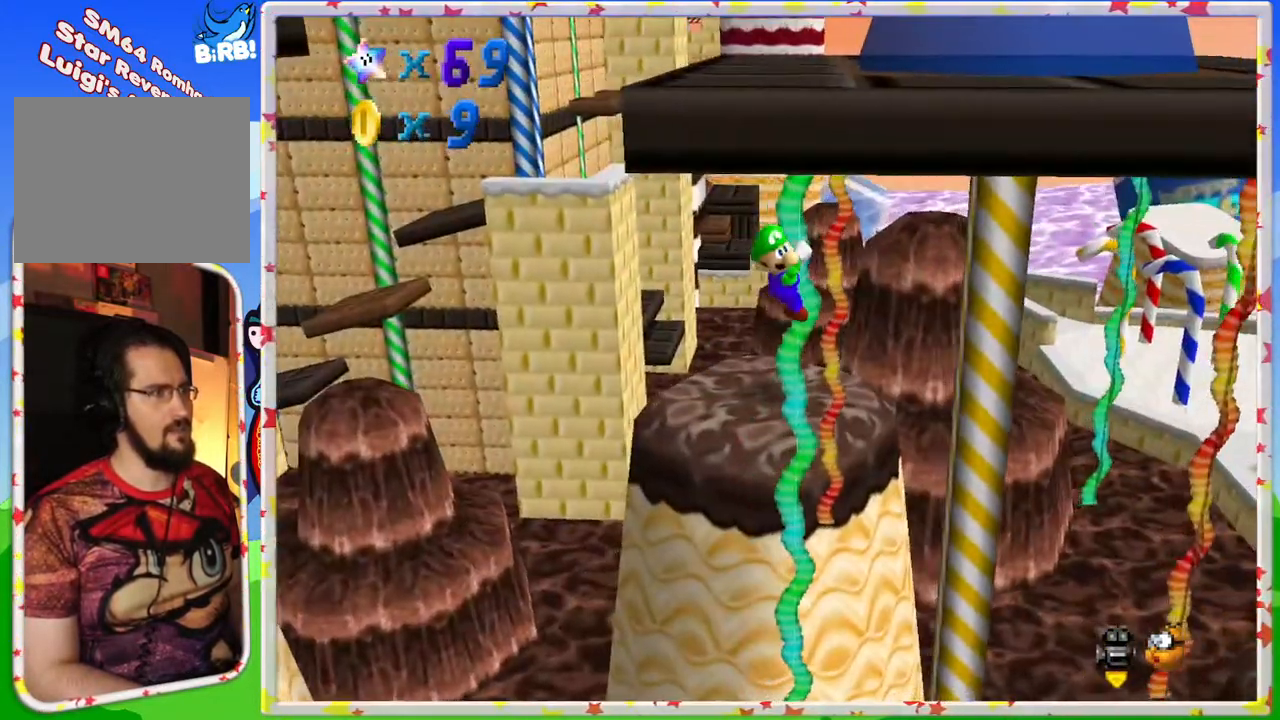
{"buttons": [], "left_stick": "down", "events": []}
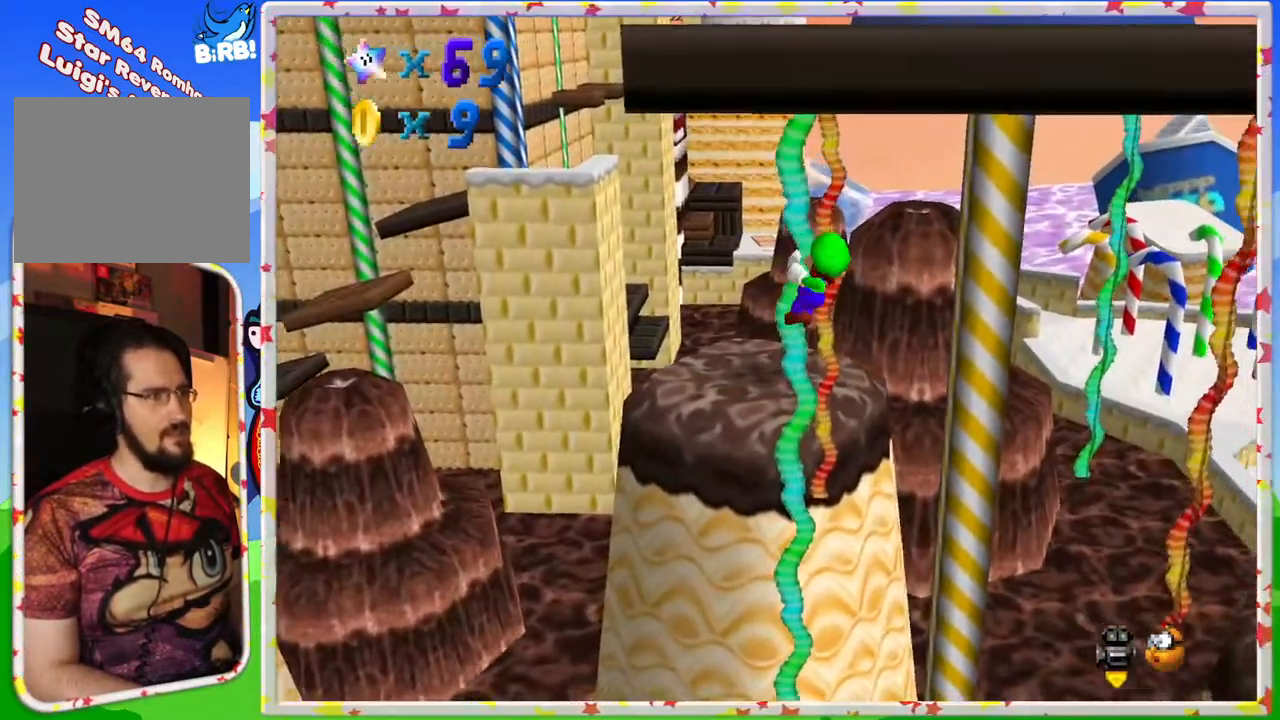
{"buttons": ["C_RIGHT"], "left_stick": "down", "events": [[433, "C_RIGHT", "down"]]}
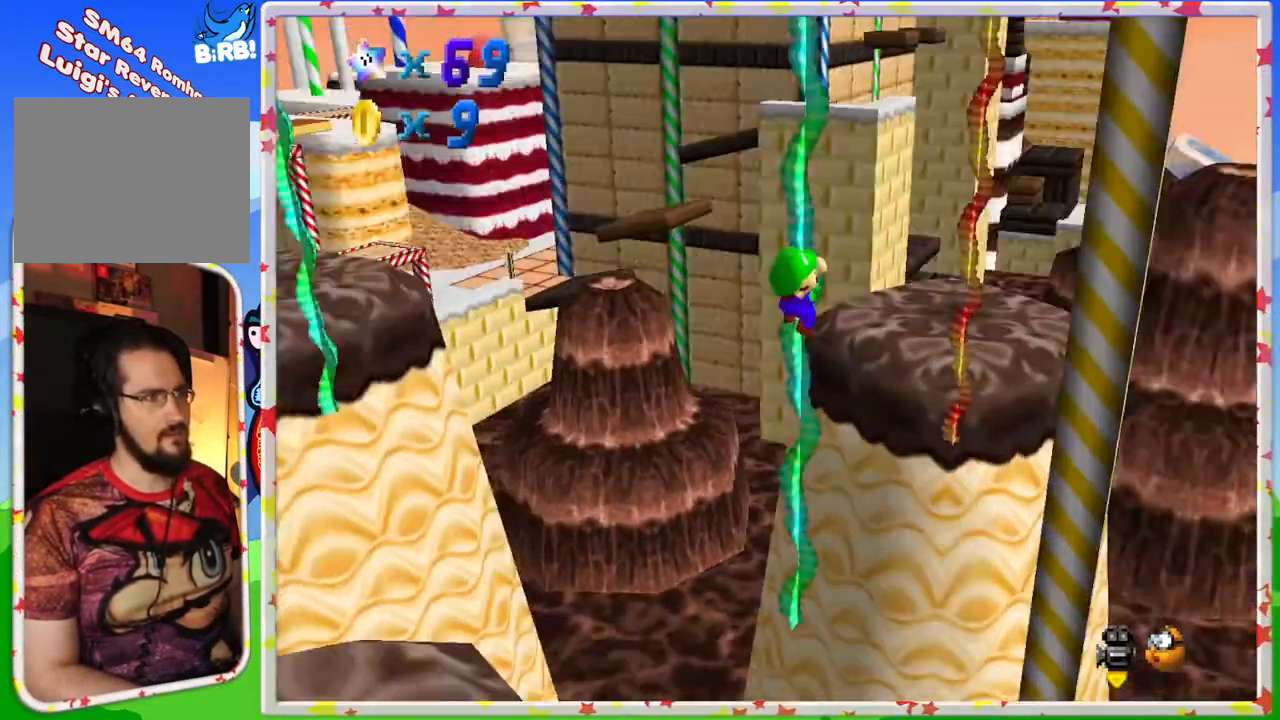
{"buttons": [], "left_stick": "center", "events": [[83, "C_RIGHT", "up"], [433, "left_stick", "center"]]}
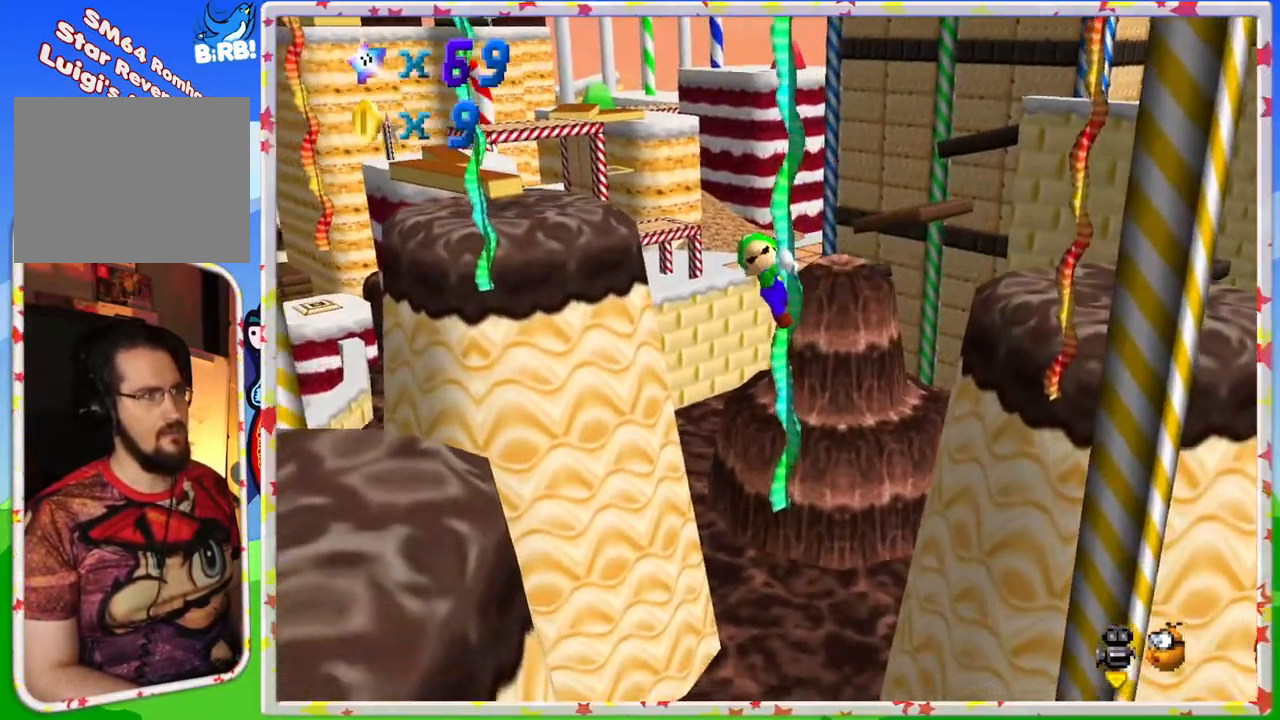
{"buttons": [], "left_stick": "left", "events": [[100, "C_RIGHT", "down"], [150, "C_RIGHT", "up"], [500, "left_stick", "left"]]}
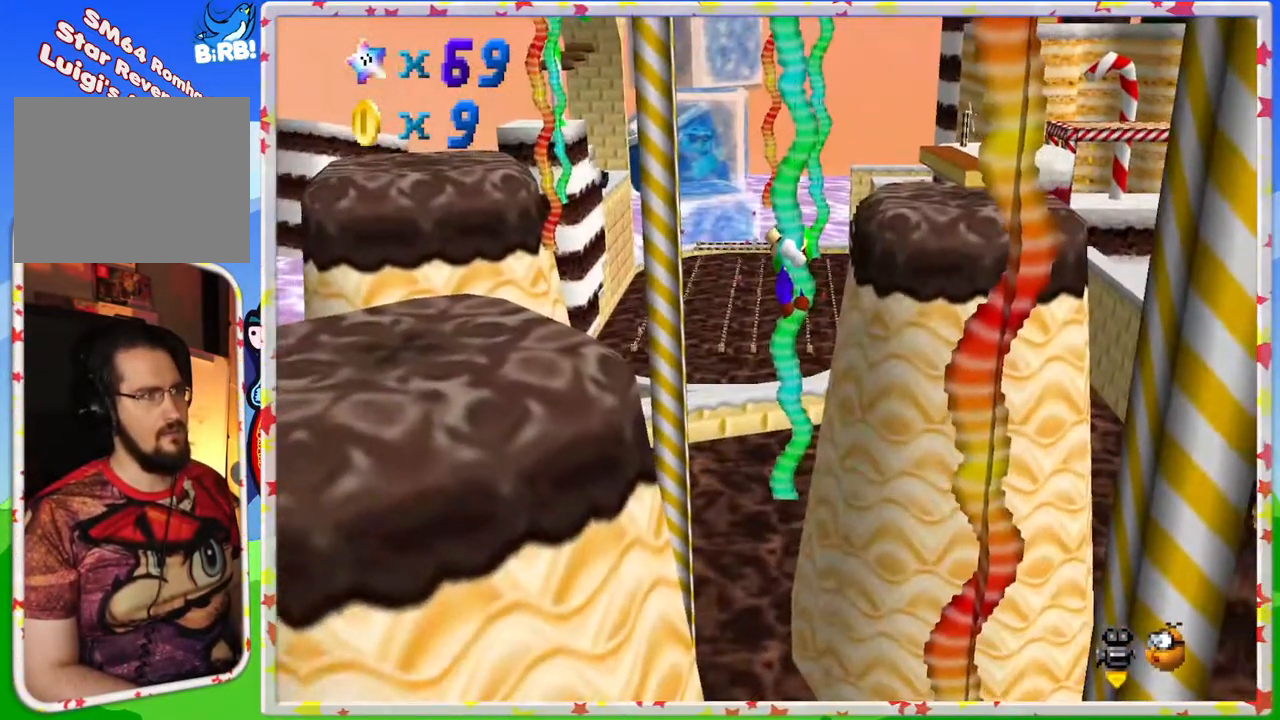
{"buttons": [], "left_stick": "right", "events": [[233, "left_stick", "center"], [417, "left_stick", "right"]]}
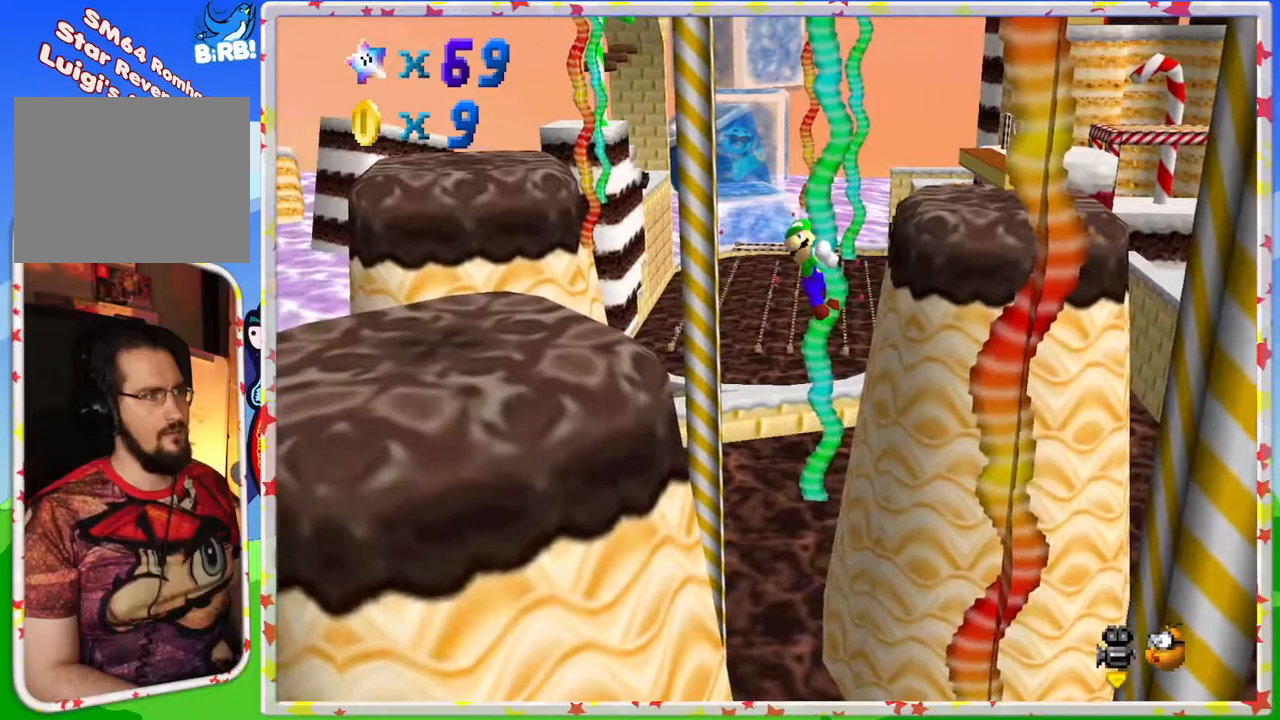
{"buttons": ["A"], "left_stick": "center", "events": [[17, "left_stick", "center"], [167, "left_stick", "up-left"], [283, "A", "down"], [300, "left_stick", "center"]]}
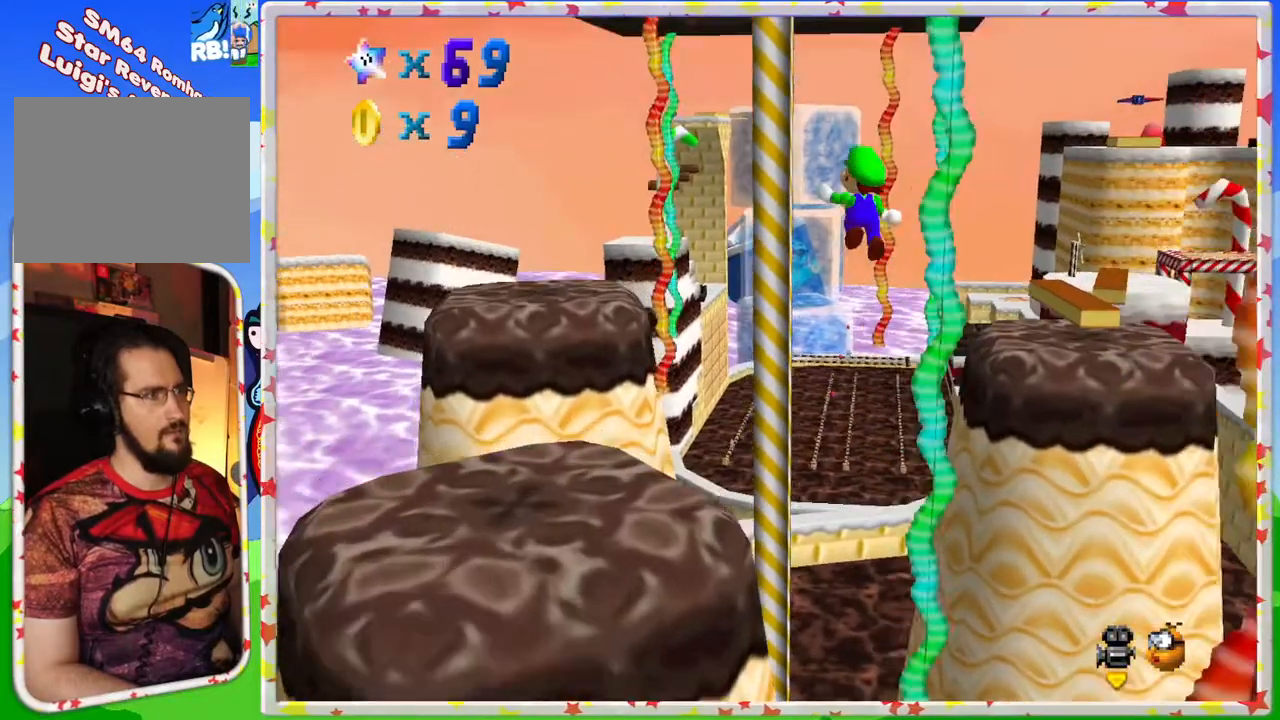
{"buttons": [], "left_stick": "left", "events": [[17, "left_stick", "left"], [67, "A", "up"], [150, "left_stick", "down-left"], [467, "left_stick", "left"]]}
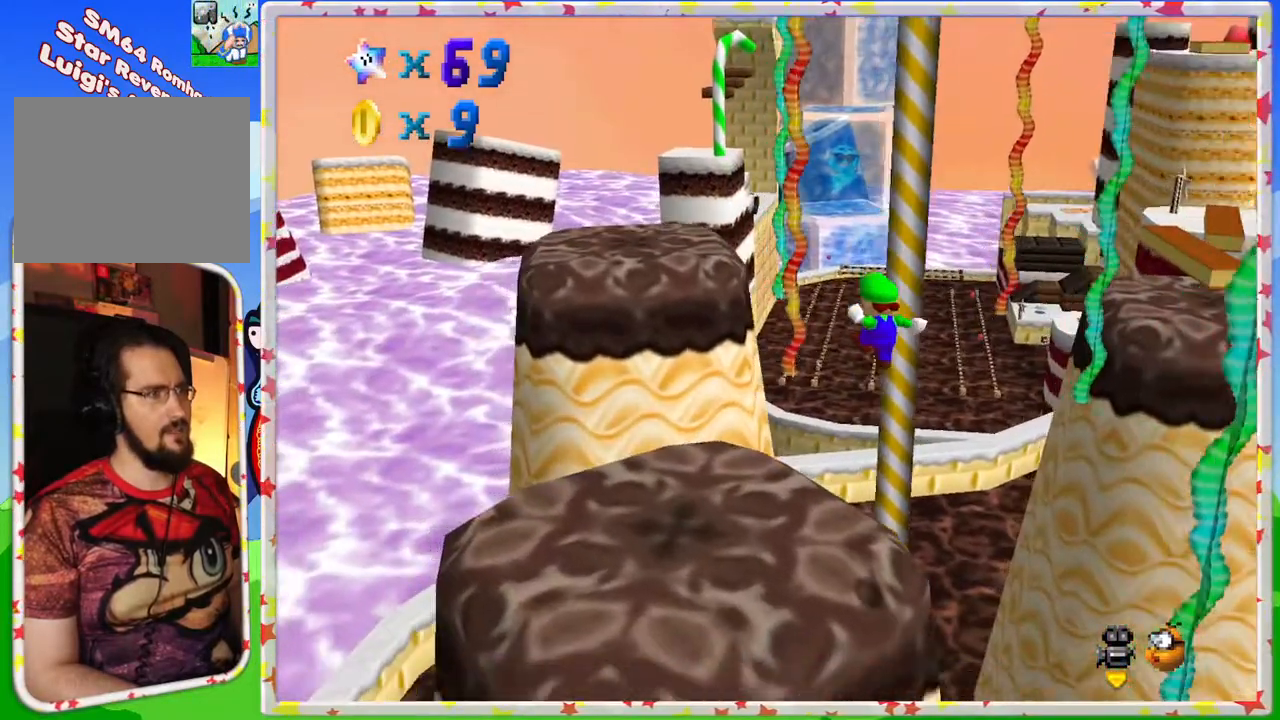
{"buttons": [], "left_stick": "up-left", "events": [[167, "left_stick", "up-left"]]}
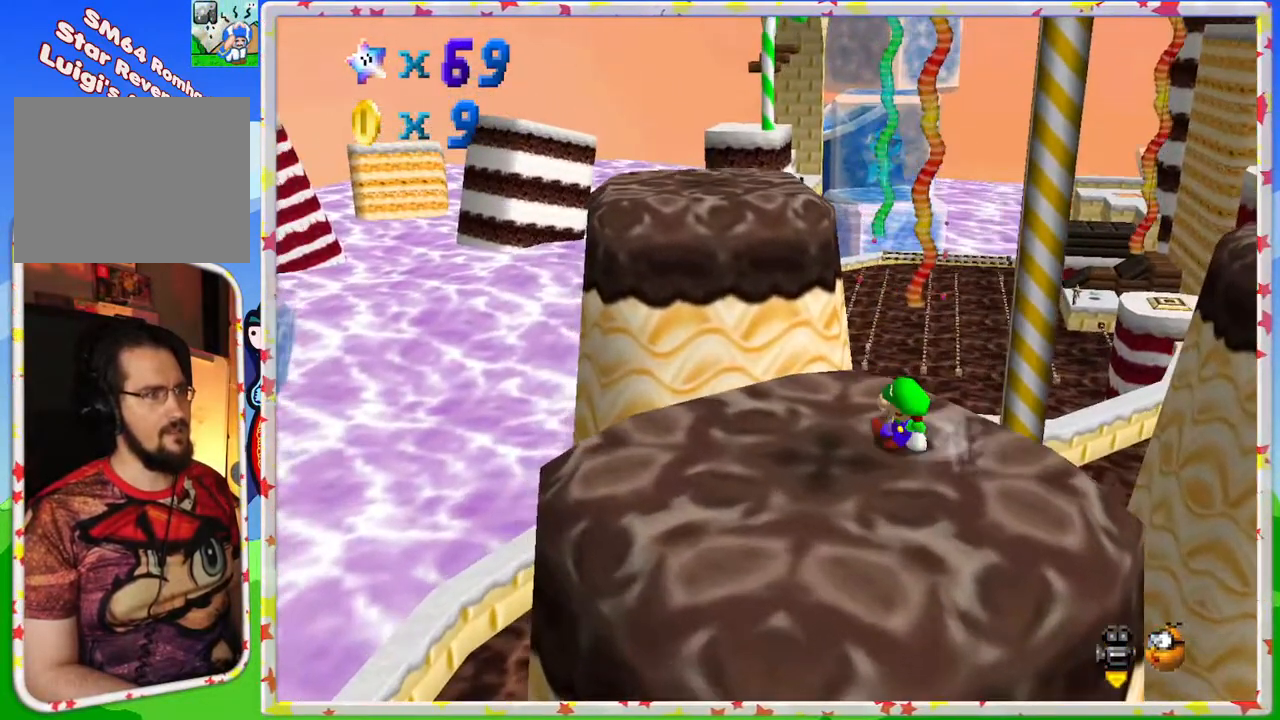
{"buttons": [], "left_stick": "left", "events": [[17, "left_stick", "center"], [283, "left_stick", "left"]]}
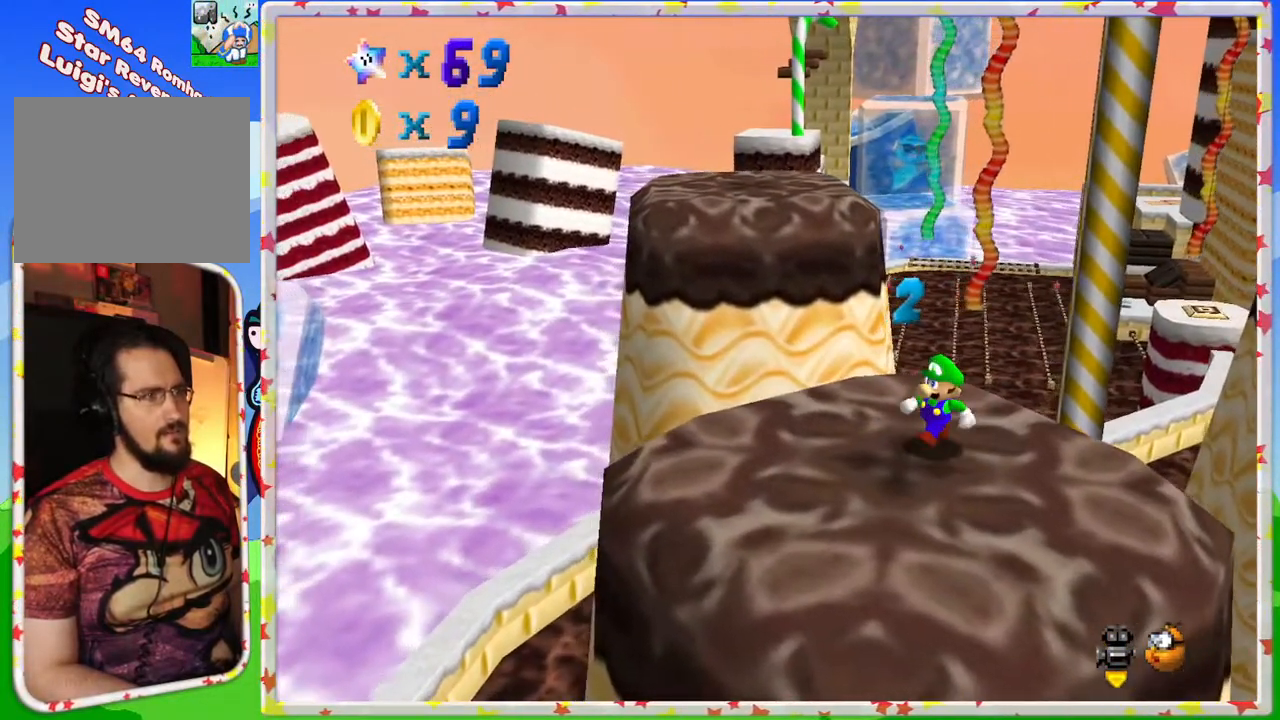
{"buttons": [], "left_stick": "up-left", "events": [[33, "left_stick", "down"], [250, "C_RIGHT", "down"], [317, "left_stick", "left"], [333, "C_RIGHT", "up"], [417, "left_stick", "up-left"]]}
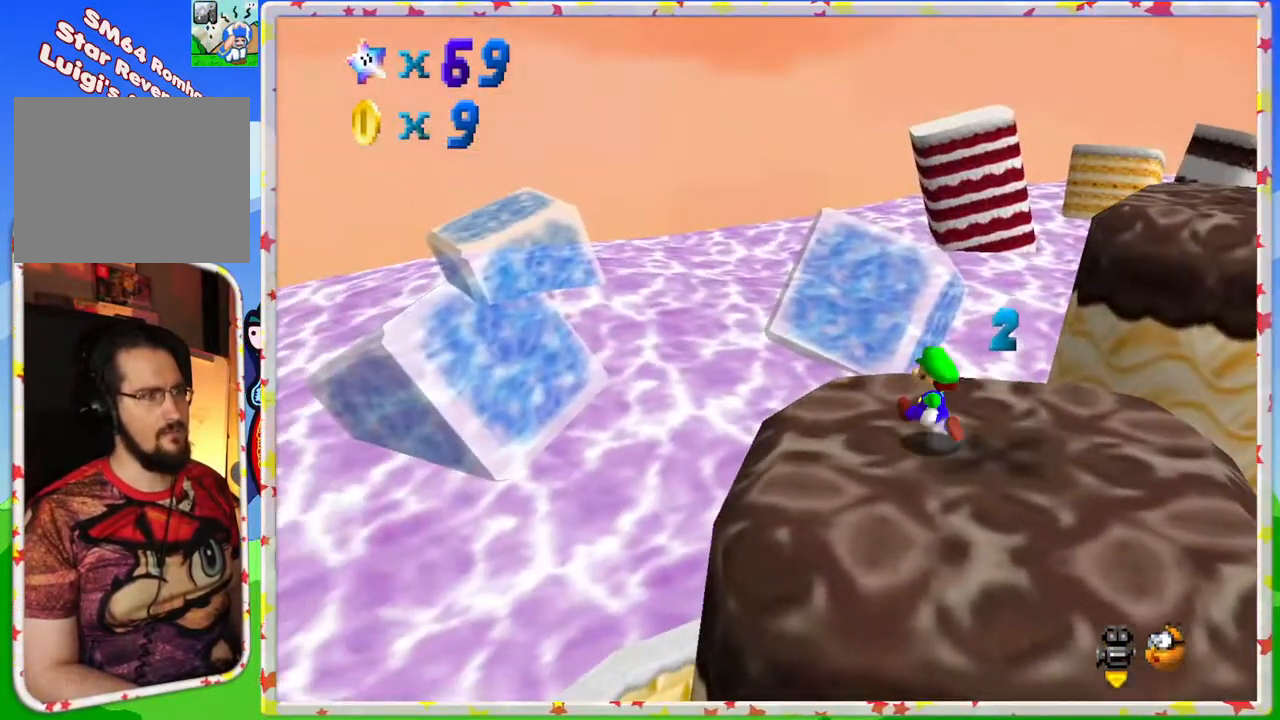
{"buttons": [], "left_stick": "down", "events": [[150, "left_stick", "right"], [217, "left_stick", "center"], [267, "C_LEFT", "down"], [417, "C_LEFT", "up"], [500, "left_stick", "down"]]}
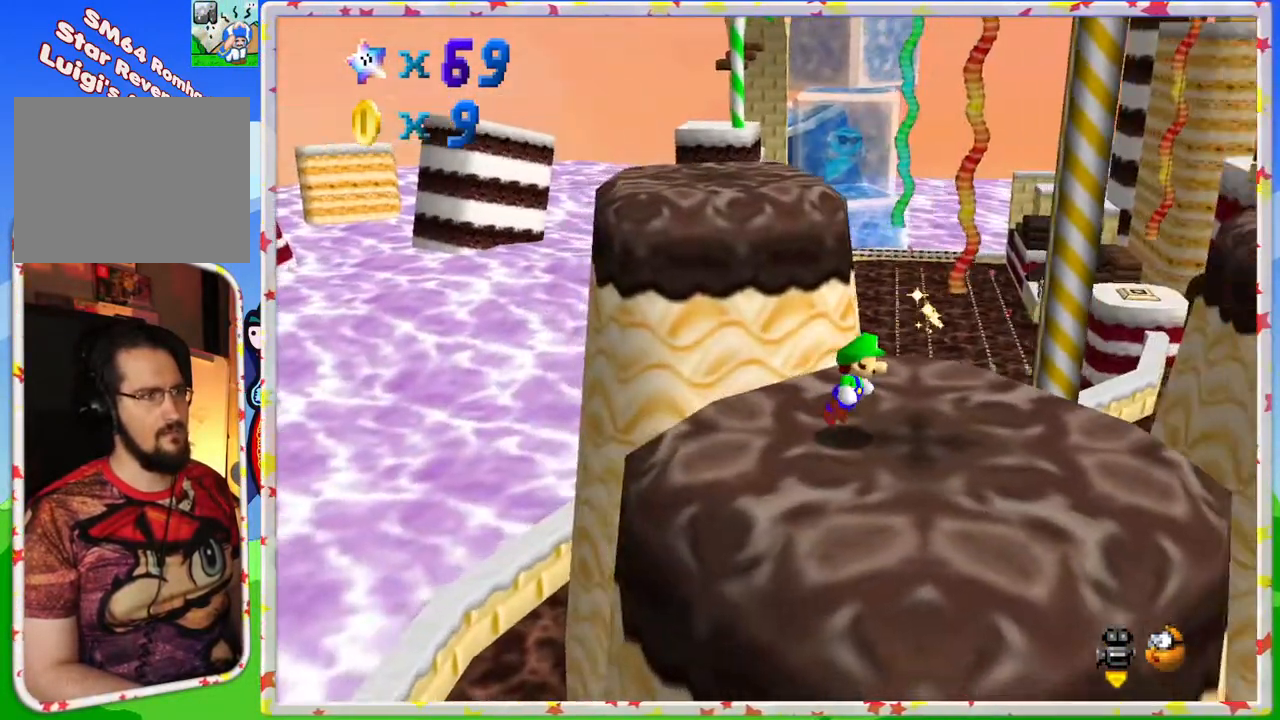
{"buttons": [], "left_stick": "up-right", "events": [[283, "left_stick", "down-right"], [383, "left_stick", "right"], [500, "left_stick", "up-right"]]}
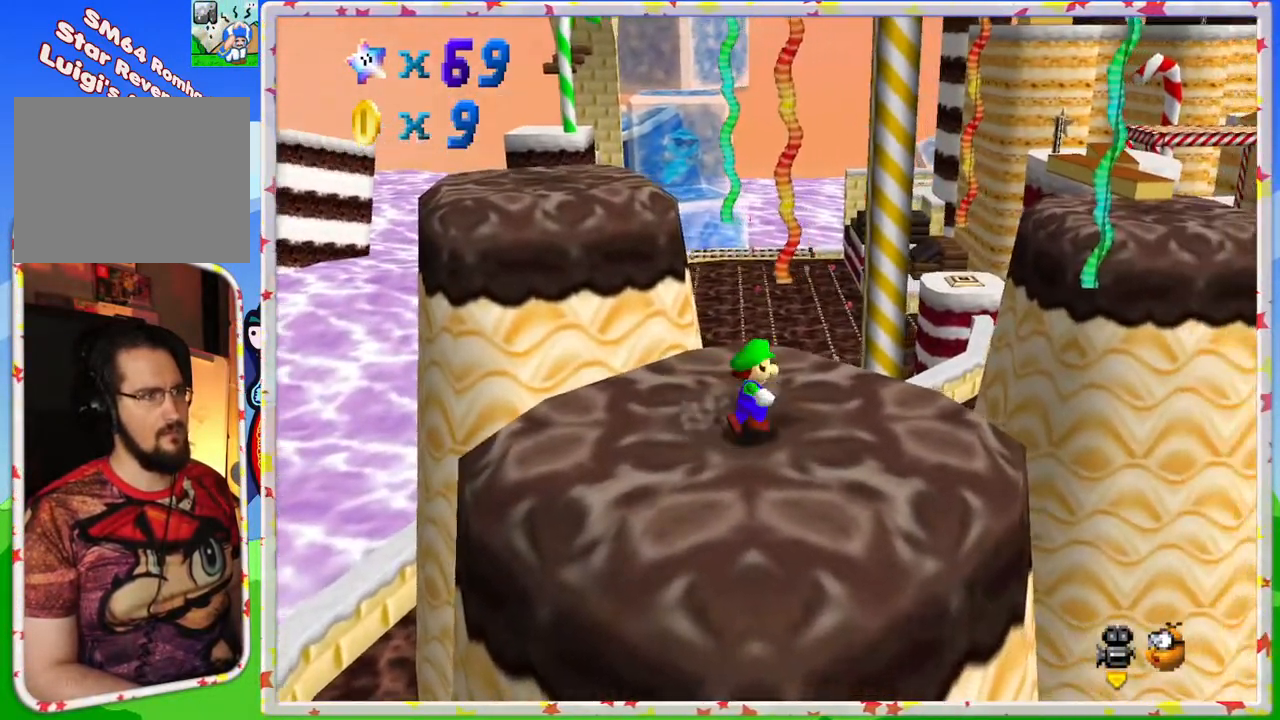
{"buttons": ["A", "Z"], "left_stick": "up", "events": [[117, "left_stick", "up"], [383, "Z", "down"], [450, "A", "down"]]}
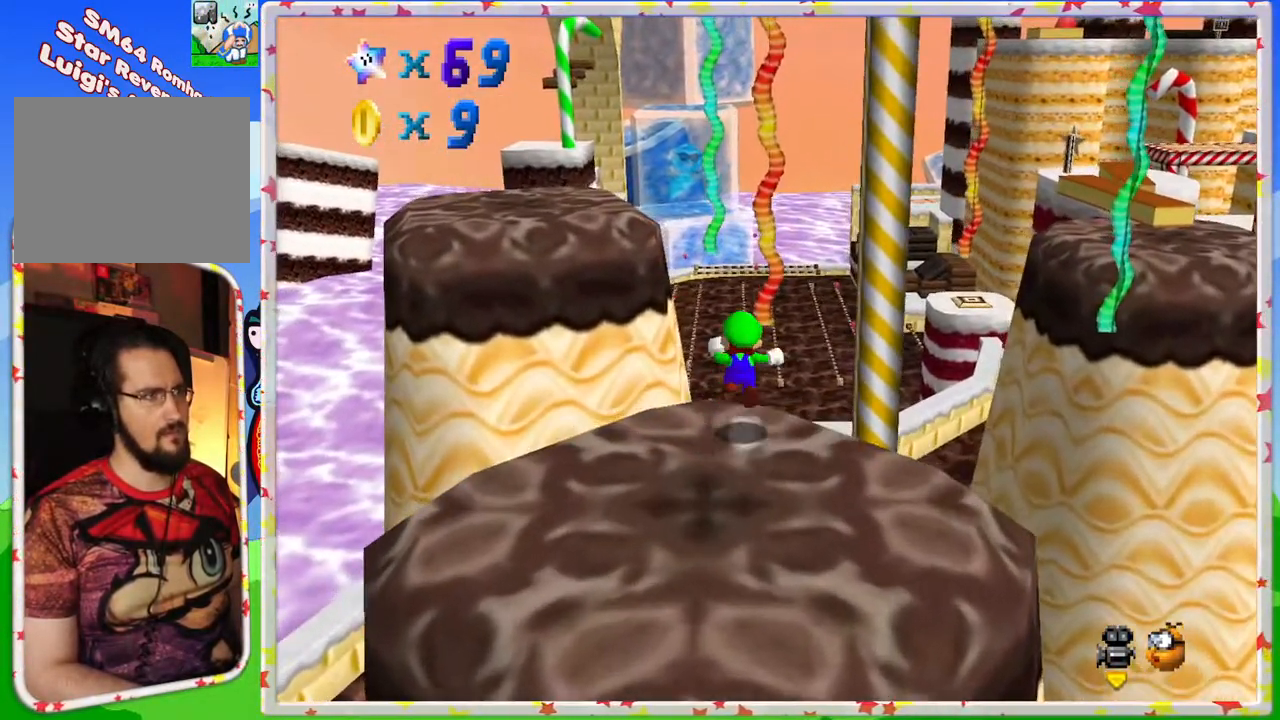
{"buttons": [], "left_stick": "up-right", "events": [[150, "A", "up"], [150, "Z", "up"], [217, "left_stick", "up-right"]]}
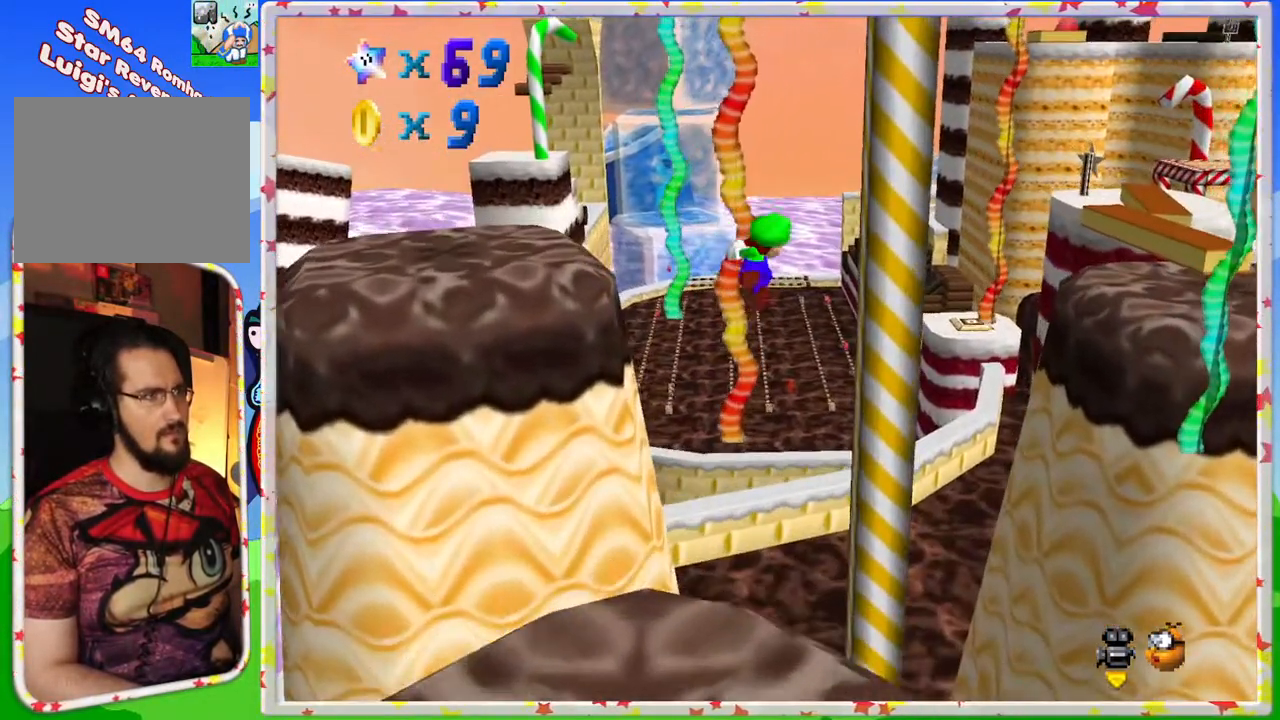
{"buttons": [], "left_stick": "left", "events": [[50, "left_stick", "up"], [150, "left_stick", "center"], [200, "left_stick", "left"]]}
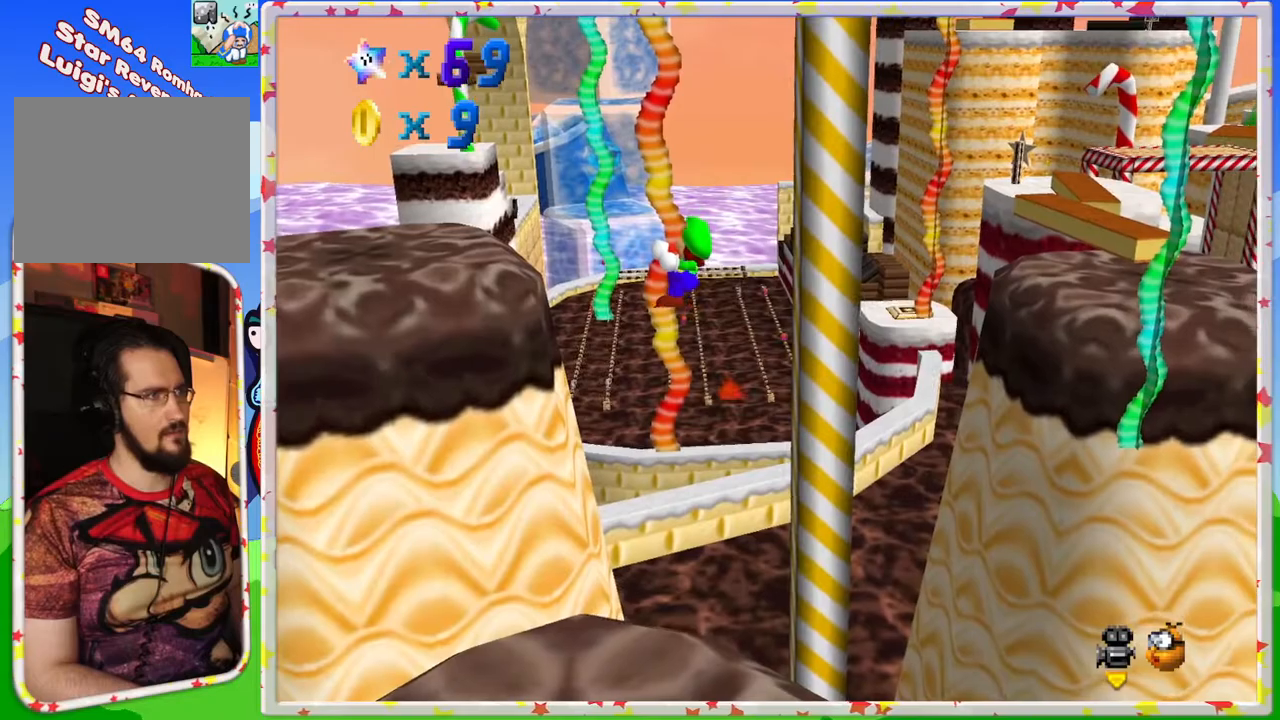
{"buttons": [], "left_stick": "left", "events": []}